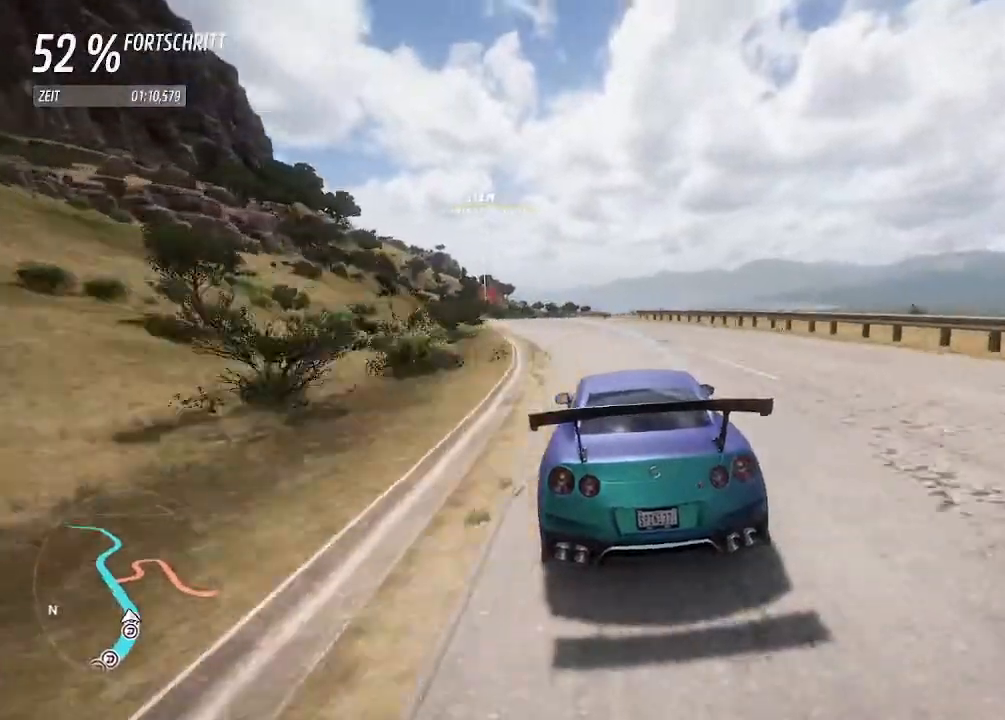
Gameplay with a controller (PlayStation layout); each line is a JSON object with the inputs held at the frame after it. "events" lists button and stick changes between this image and that frame as [ms after this image, input, new state], when the widget could be followed in between.
{"buttons": ["R2"], "left_stick": "left", "right_stick": "center", "events": [[233, "left_stick", "center"], [300, "CIRCLE", "down"], [433, "CIRCLE", "up"], [500, "left_stick", "left"]]}
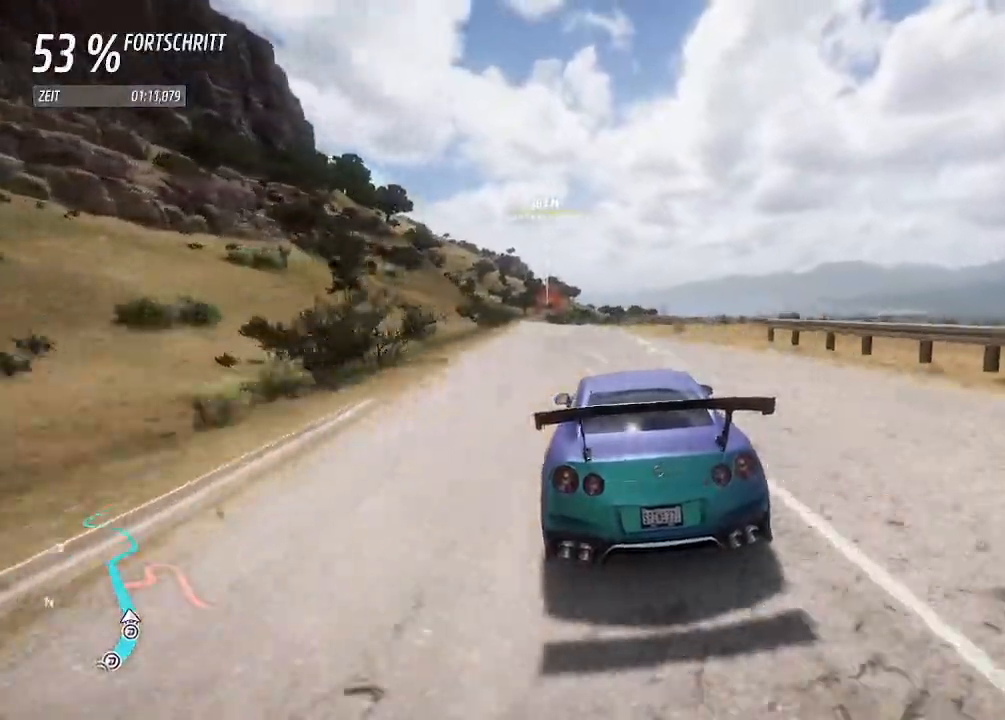
{"buttons": ["R2"], "left_stick": "left", "right_stick": "center", "events": []}
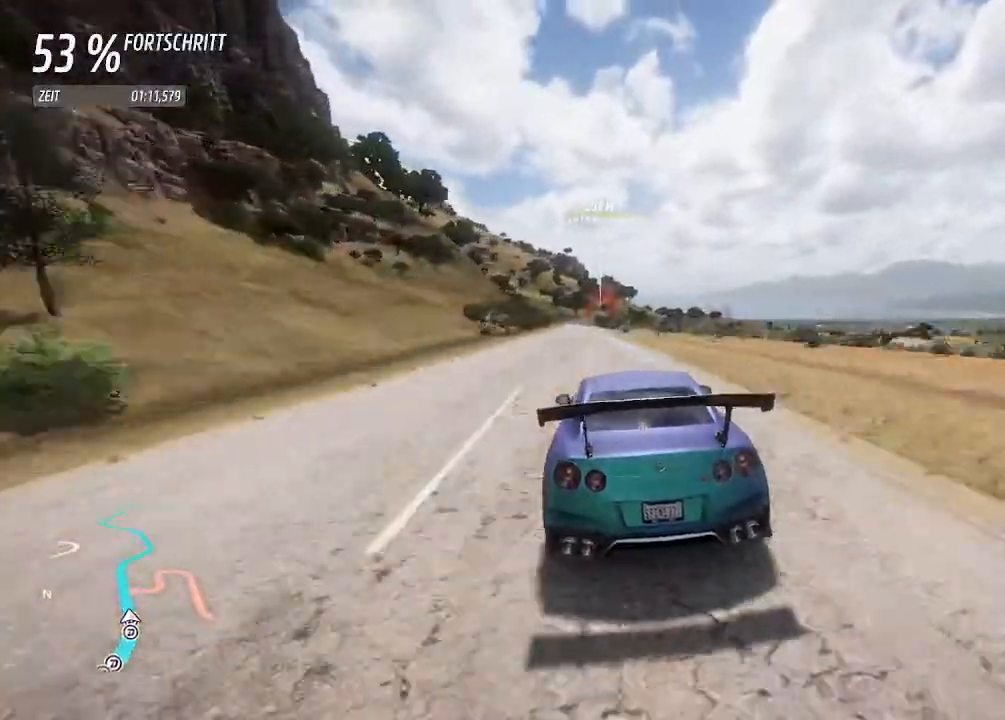
{"buttons": ["R2"], "left_stick": "left", "right_stick": "center", "events": [[33, "left_stick", "center"], [400, "left_stick", "left"]]}
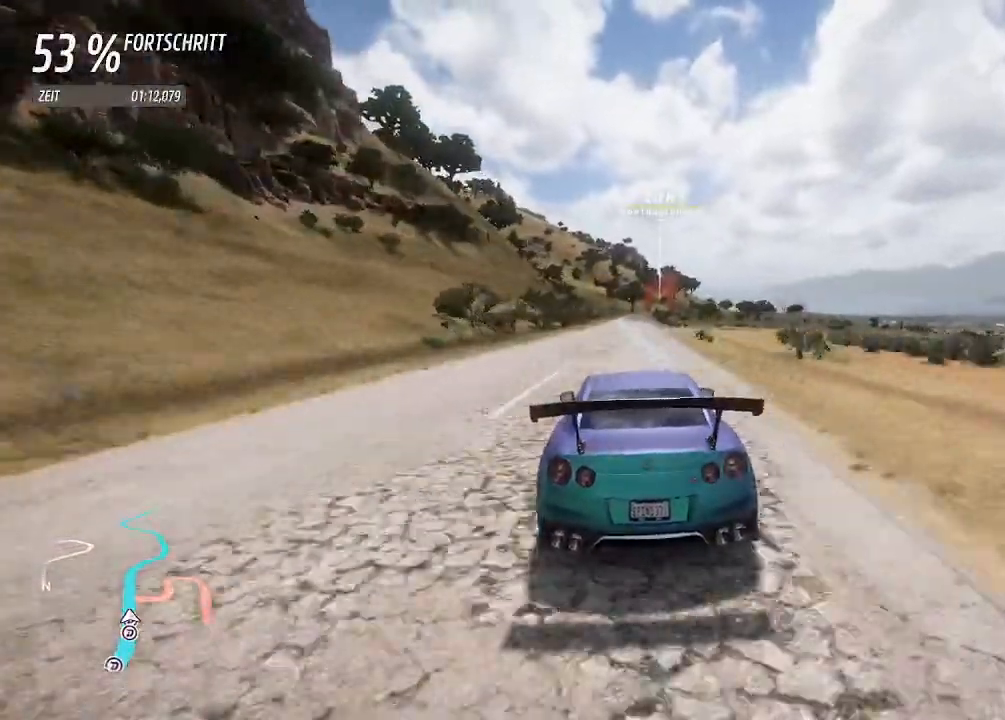
{"buttons": ["R2"], "left_stick": "center", "right_stick": "center", "events": [[33, "left_stick", "center"]]}
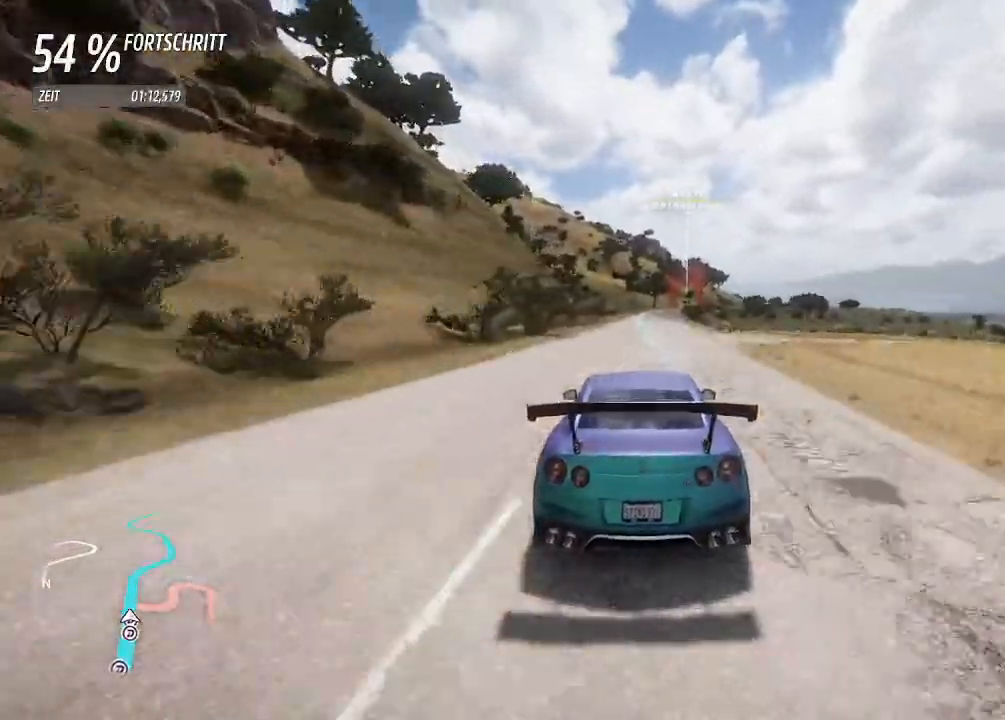
{"buttons": ["R2"], "left_stick": "up-right", "right_stick": "center", "events": [[367, "left_stick", "up-right"]]}
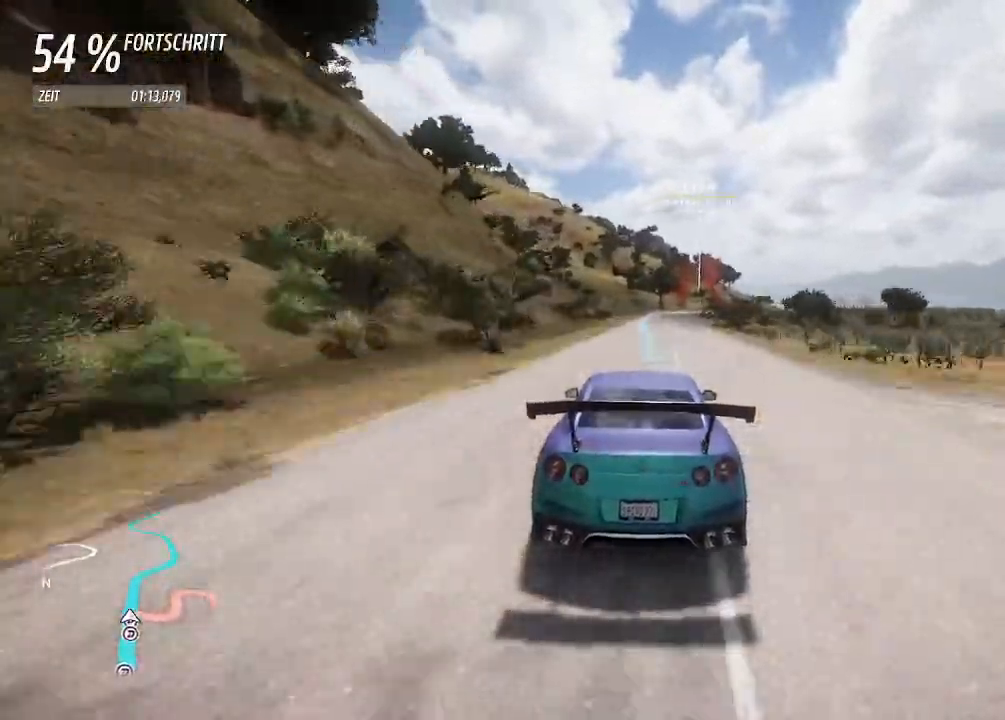
{"buttons": ["R2"], "left_stick": "center", "right_stick": "center", "events": [[33, "left_stick", "center"]]}
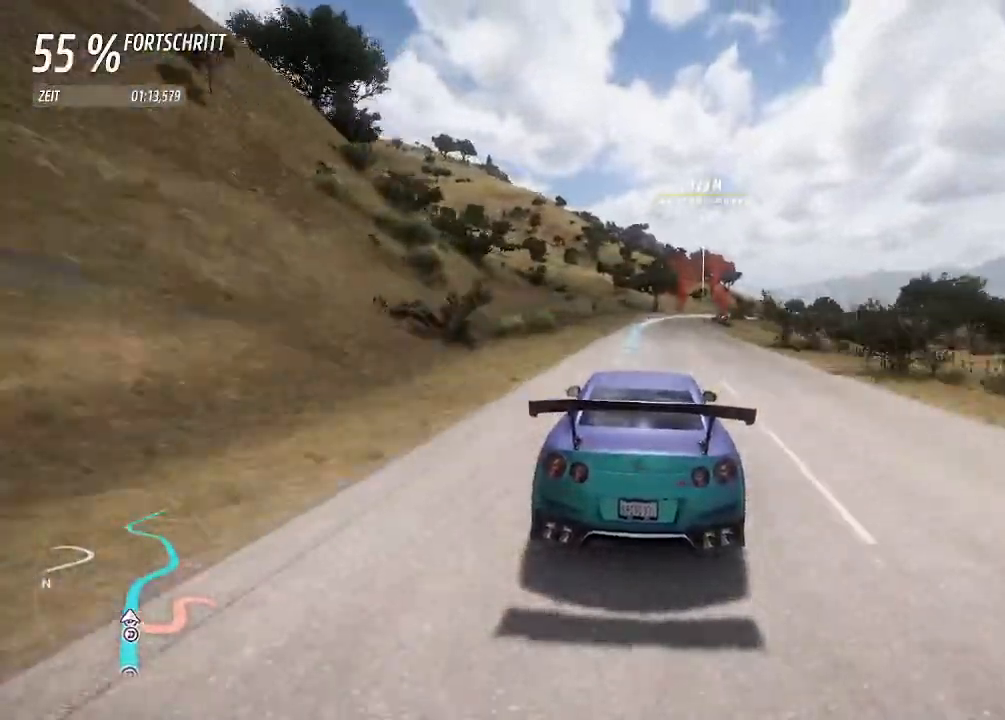
{"buttons": ["L2"], "left_stick": "right", "right_stick": "center", "events": [[333, "L2", "down"], [333, "left_stick", "right"], [400, "R2", "up"]]}
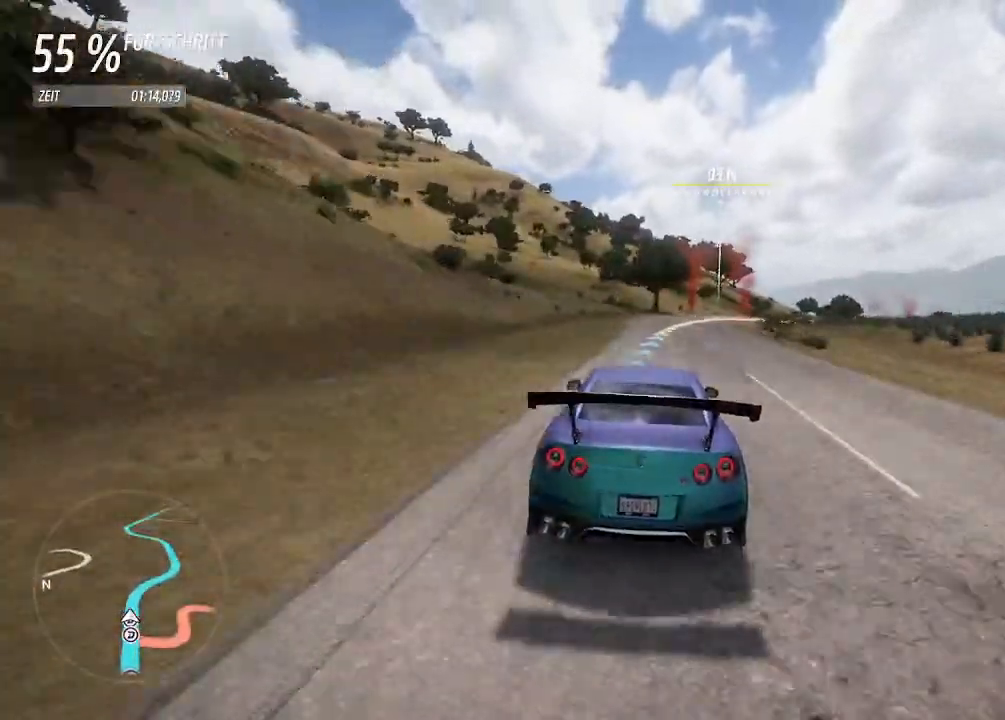
{"buttons": ["L2"], "left_stick": "down-right", "right_stick": "center", "events": [[300, "SQUARE", "down"], [300, "left_stick", "down-right"], [467, "SQUARE", "up"]]}
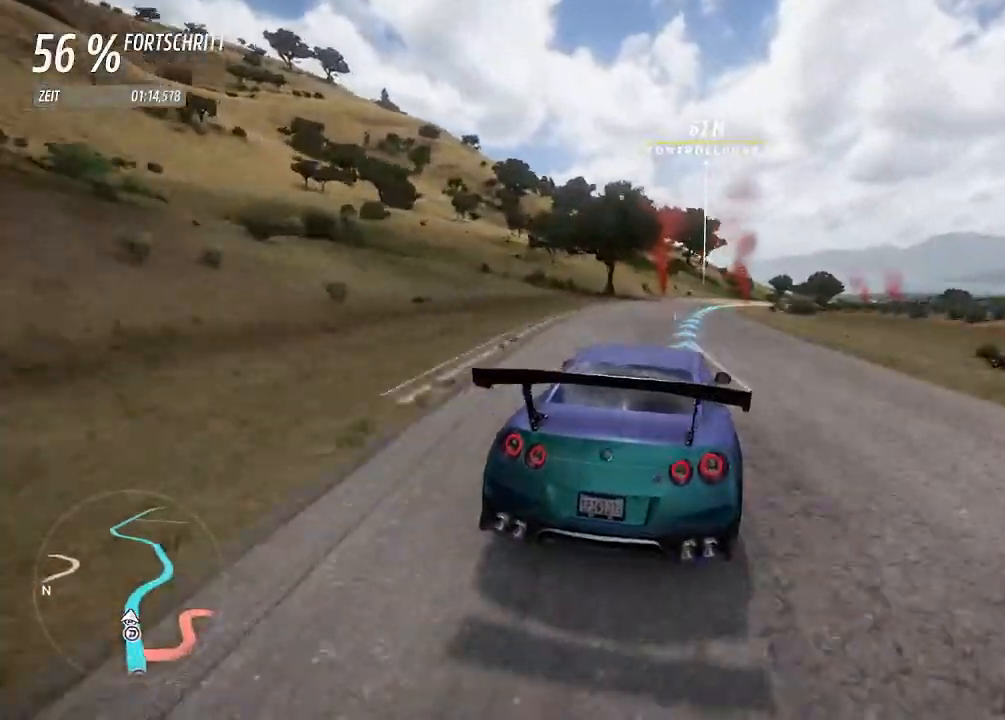
{"buttons": ["R2"], "left_stick": "right", "right_stick": "center", "events": [[33, "L2", "up"], [100, "left_stick", "right"], [233, "R2", "down"]]}
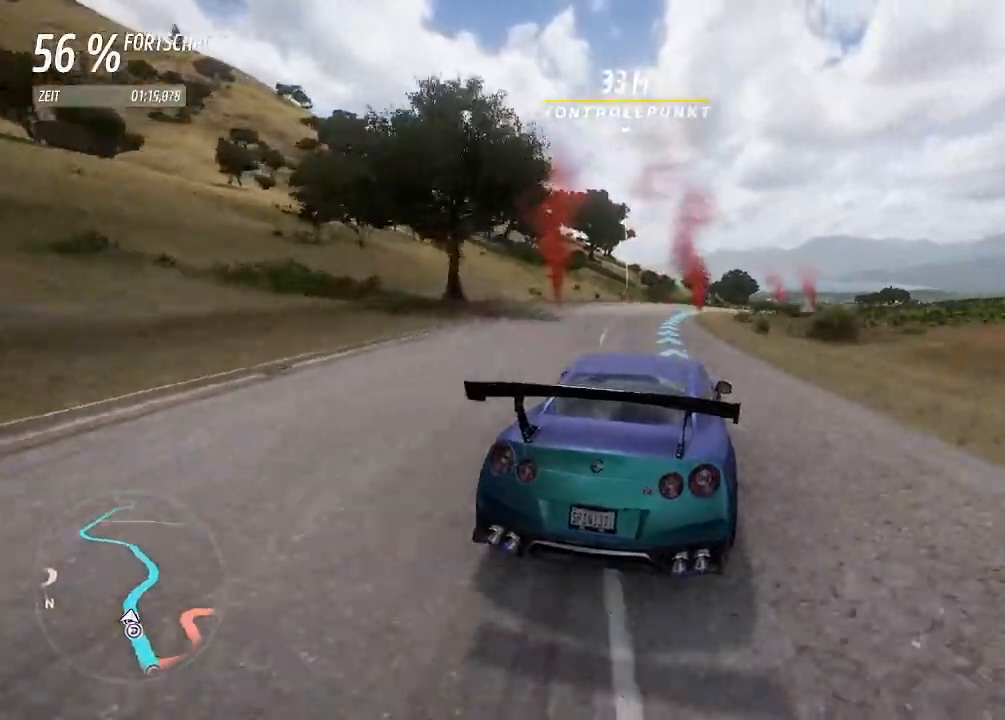
{"buttons": ["R2"], "left_stick": "right", "right_stick": "center", "events": []}
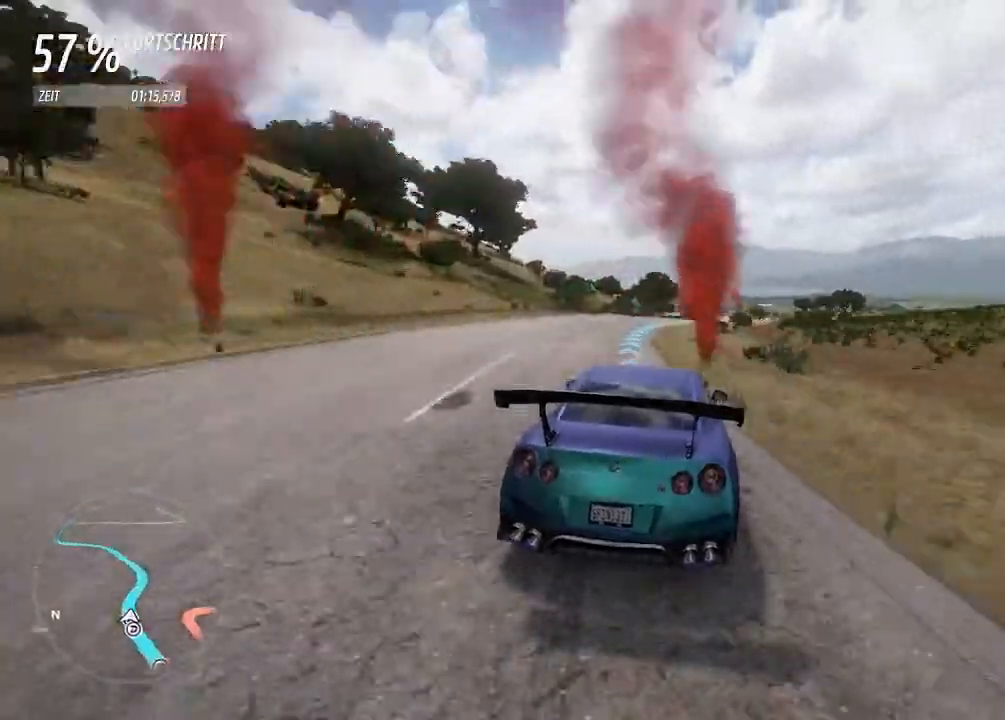
{"buttons": ["R2"], "left_stick": "right", "right_stick": "center", "events": [[300, "left_stick", "center"], [367, "CIRCLE", "down"], [400, "left_stick", "right"], [500, "CIRCLE", "up"]]}
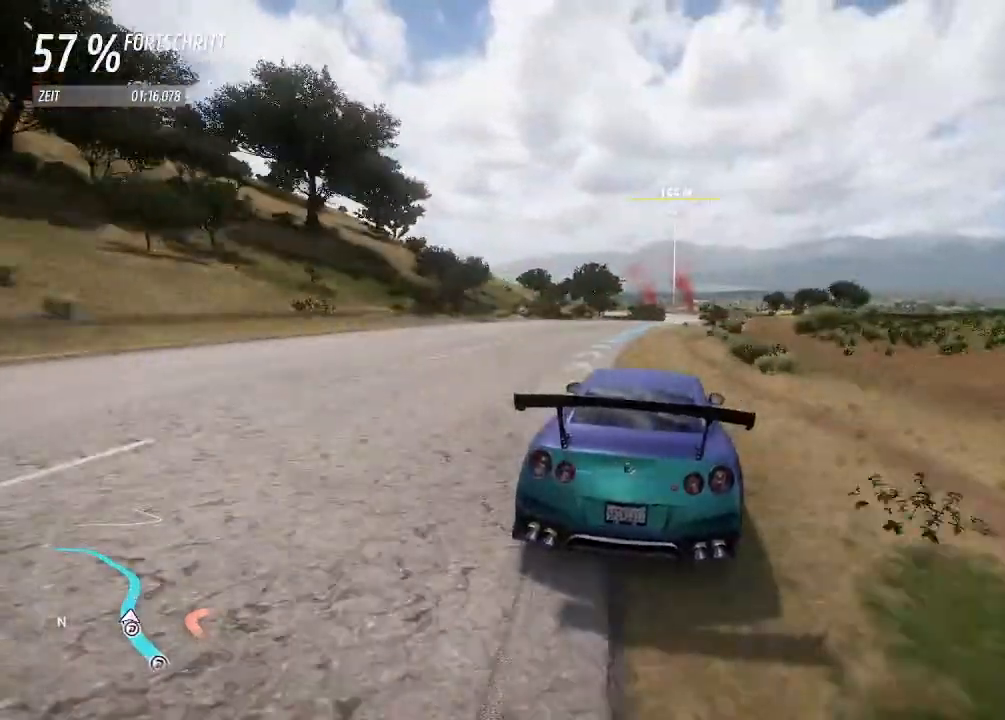
{"buttons": ["R2"], "left_stick": "right", "right_stick": "center", "events": [[167, "left_stick", "center"], [333, "left_stick", "right"]]}
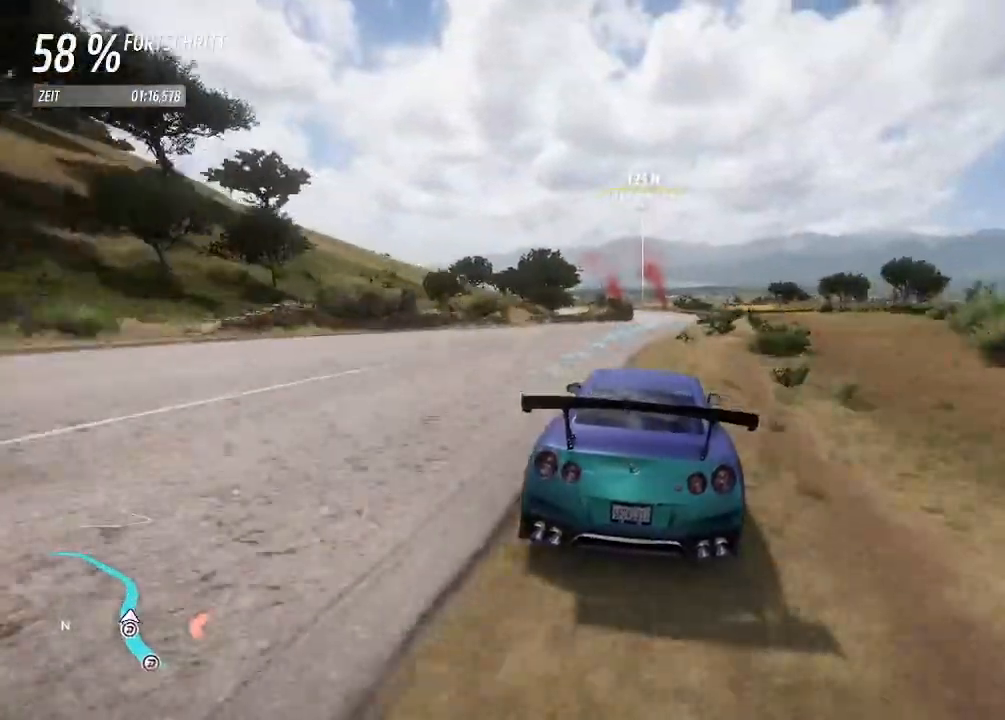
{"buttons": ["R2"], "left_stick": "center", "right_stick": "center", "events": [[33, "left_stick", "center"], [267, "left_stick", "right"], [400, "left_stick", "center"]]}
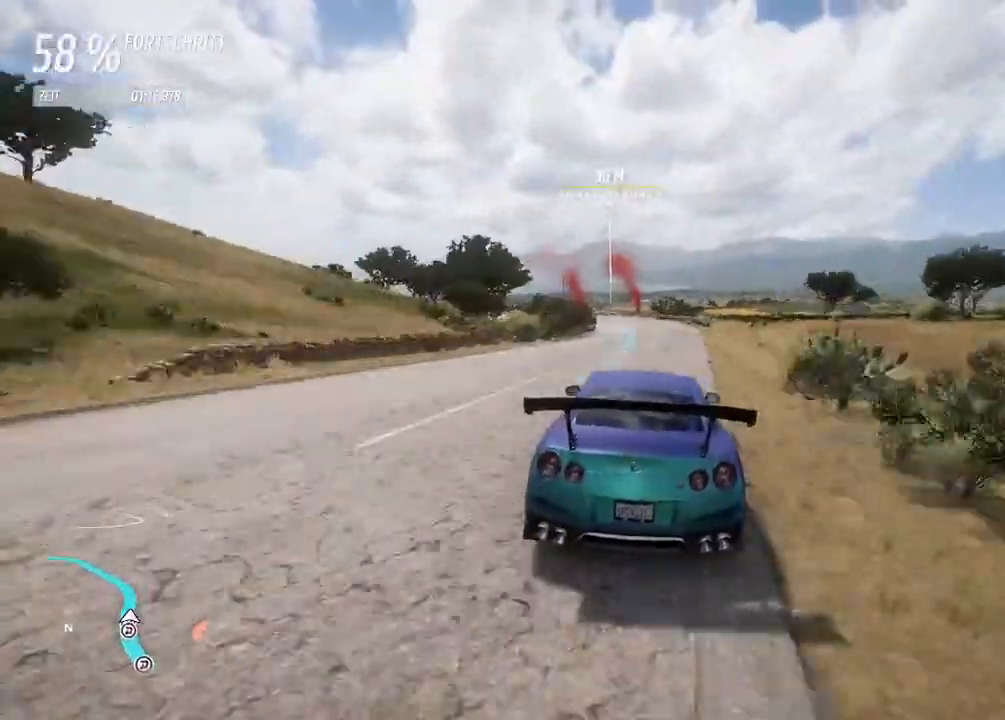
{"buttons": ["R2"], "left_stick": "left", "right_stick": "center", "events": [[67, "left_stick", "left"], [233, "left_stick", "center"], [433, "left_stick", "left"]]}
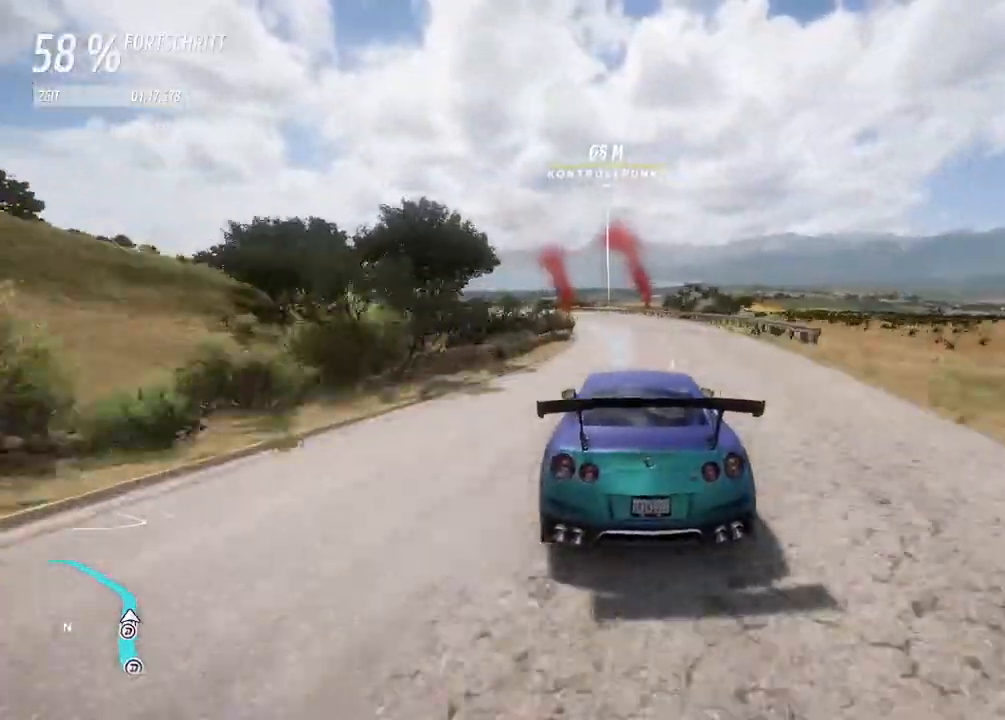
{"buttons": ["R2"], "left_stick": "center", "right_stick": "center", "events": [[500, "left_stick", "center"]]}
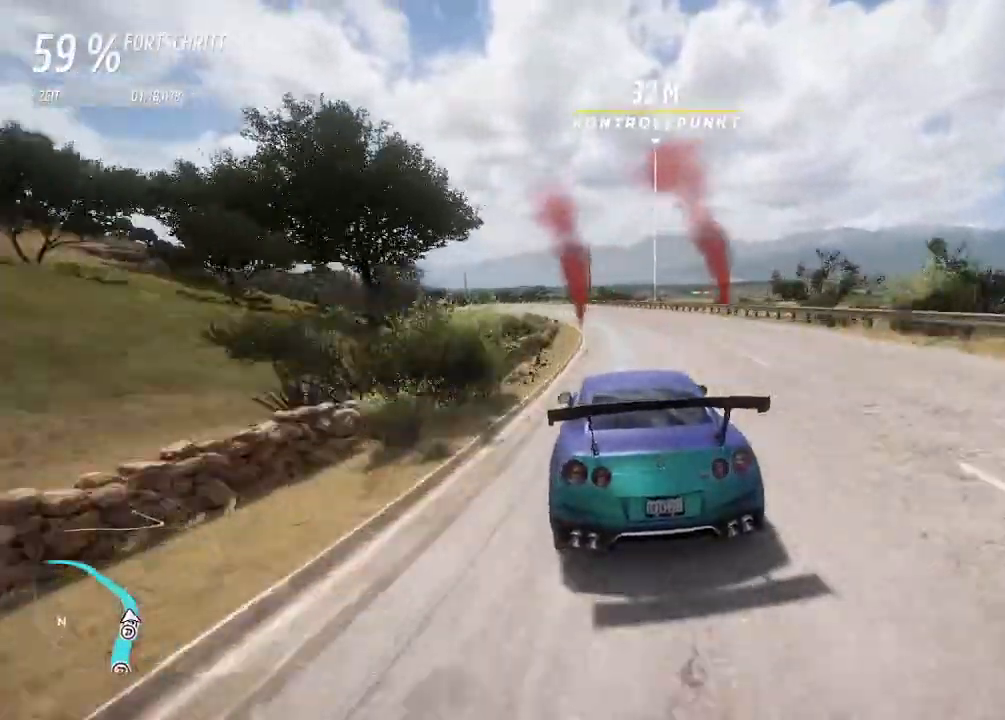
{"buttons": ["R2"], "left_stick": "left", "right_stick": "center", "events": [[133, "left_stick", "left"]]}
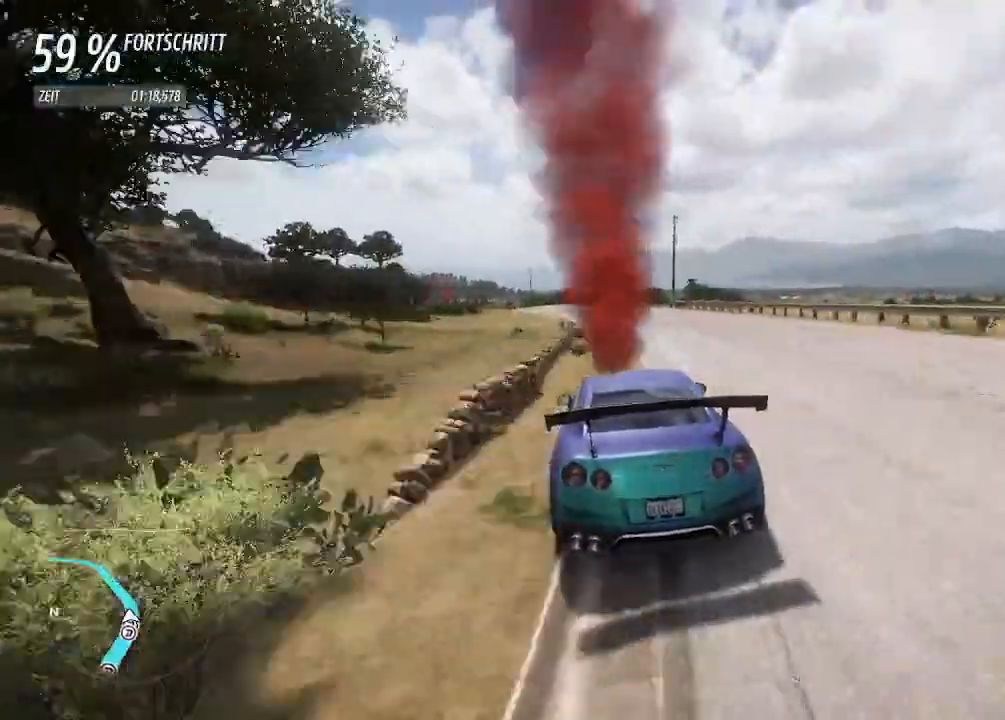
{"buttons": ["R2"], "left_stick": "center", "right_stick": "center", "events": [[333, "left_stick", "center"]]}
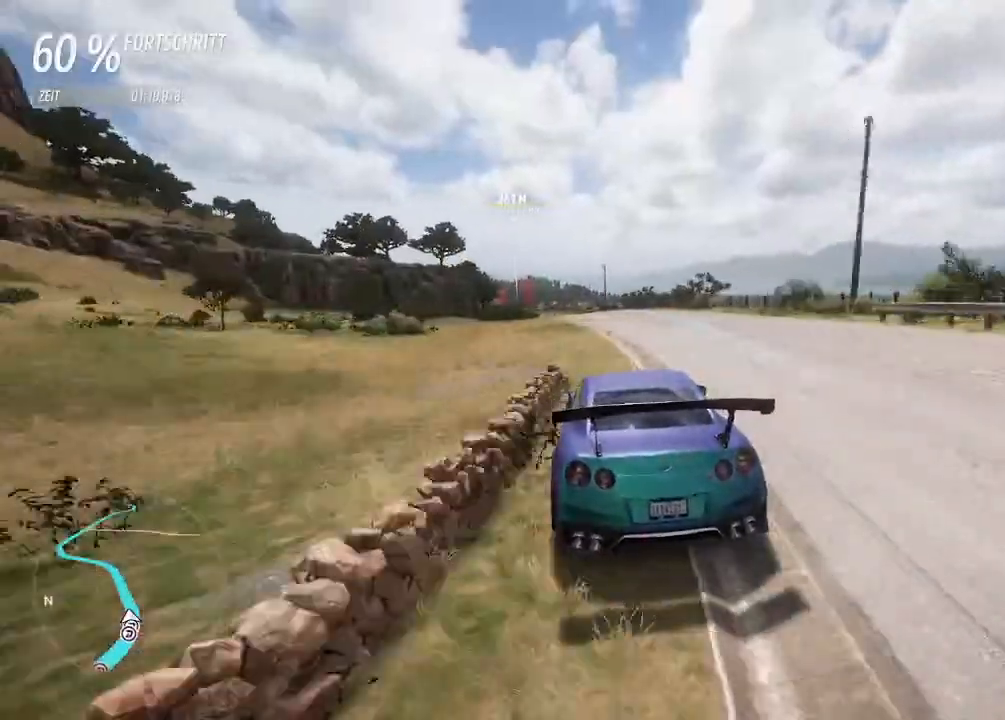
{"buttons": ["R2"], "left_stick": "left", "right_stick": "center", "events": [[100, "left_stick", "left"], [400, "left_stick", "center"], [500, "left_stick", "left"]]}
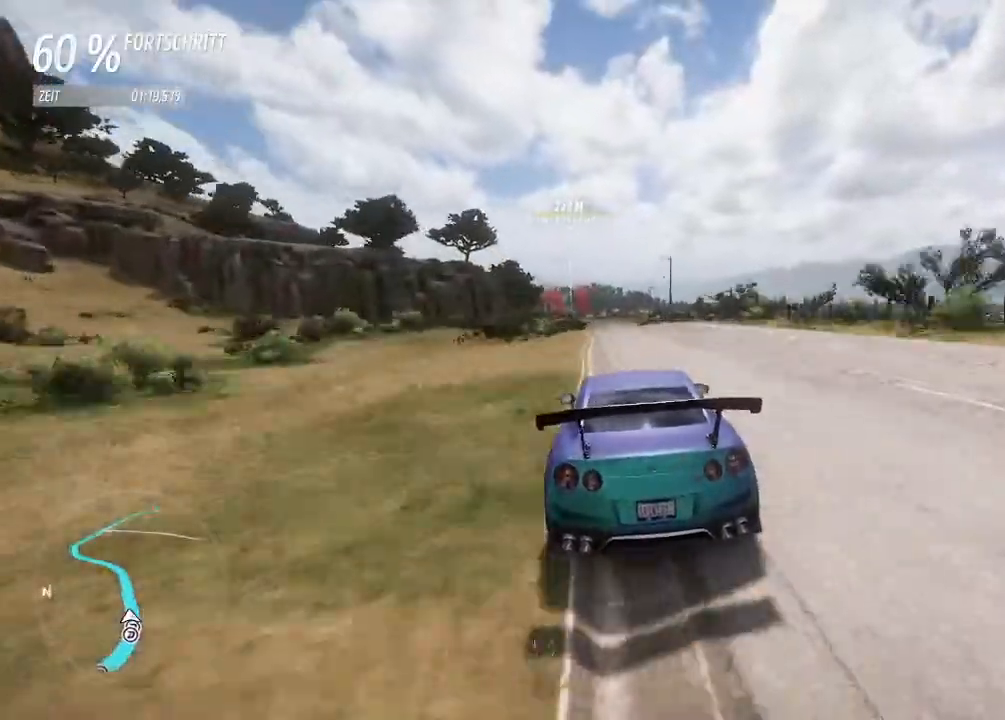
{"buttons": ["R2"], "left_stick": "right", "right_stick": "center", "events": [[133, "left_stick", "center"], [333, "left_stick", "right"]]}
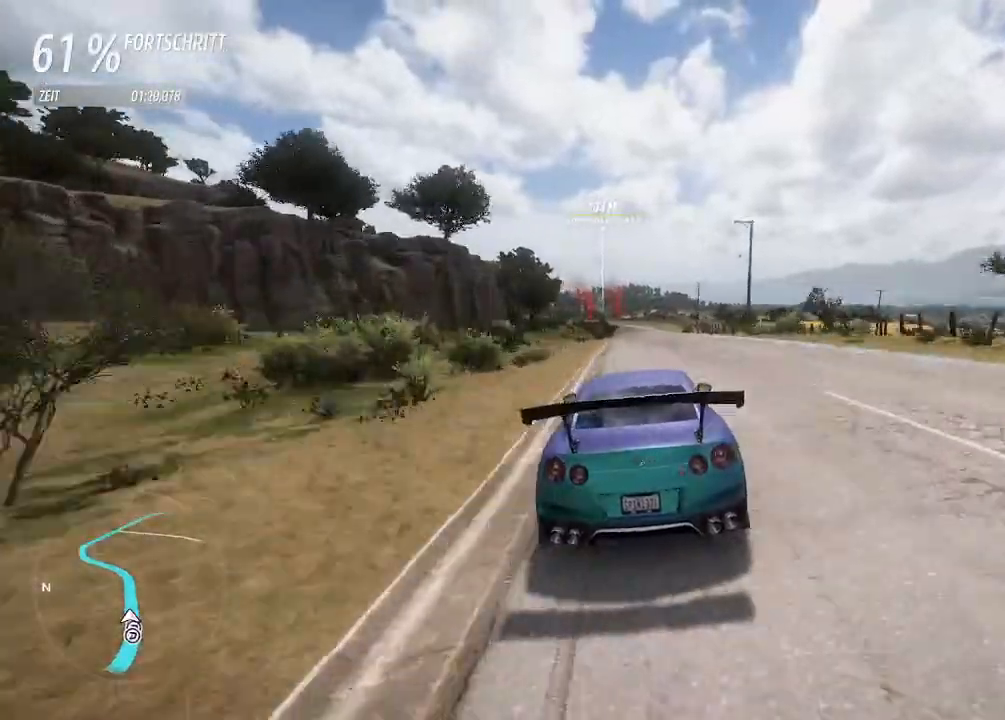
{"buttons": ["R2"], "left_stick": "center", "right_stick": "center", "events": [[33, "left_stick", "center"]]}
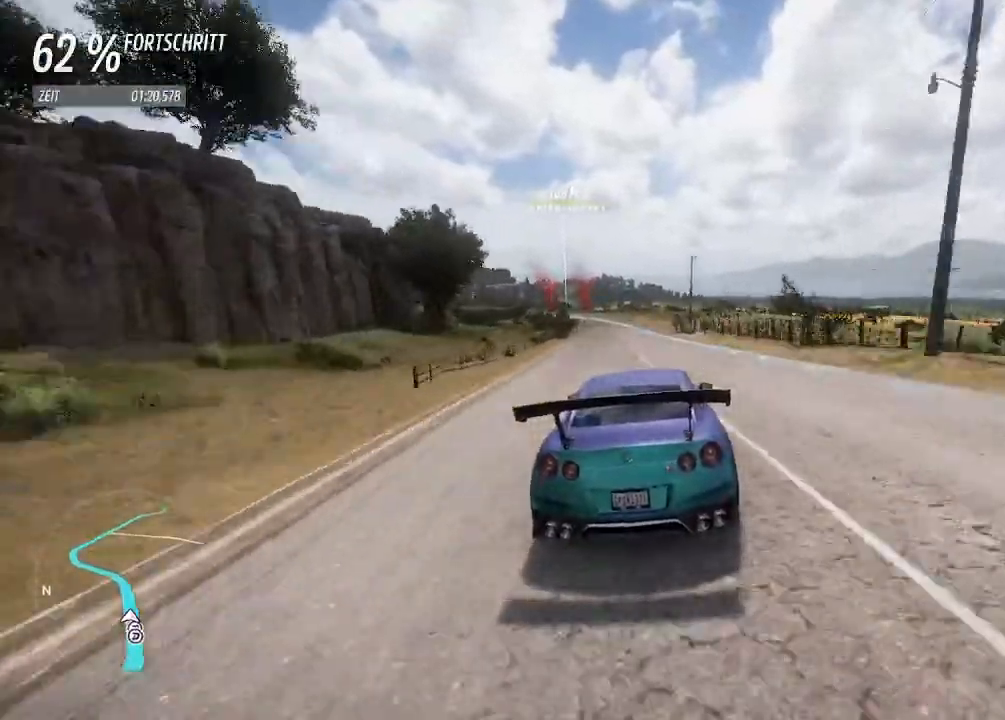
{"buttons": ["R2"], "left_stick": "left", "right_stick": "center", "events": [[267, "left_stick", "left"], [400, "left_stick", "center"], [500, "left_stick", "left"]]}
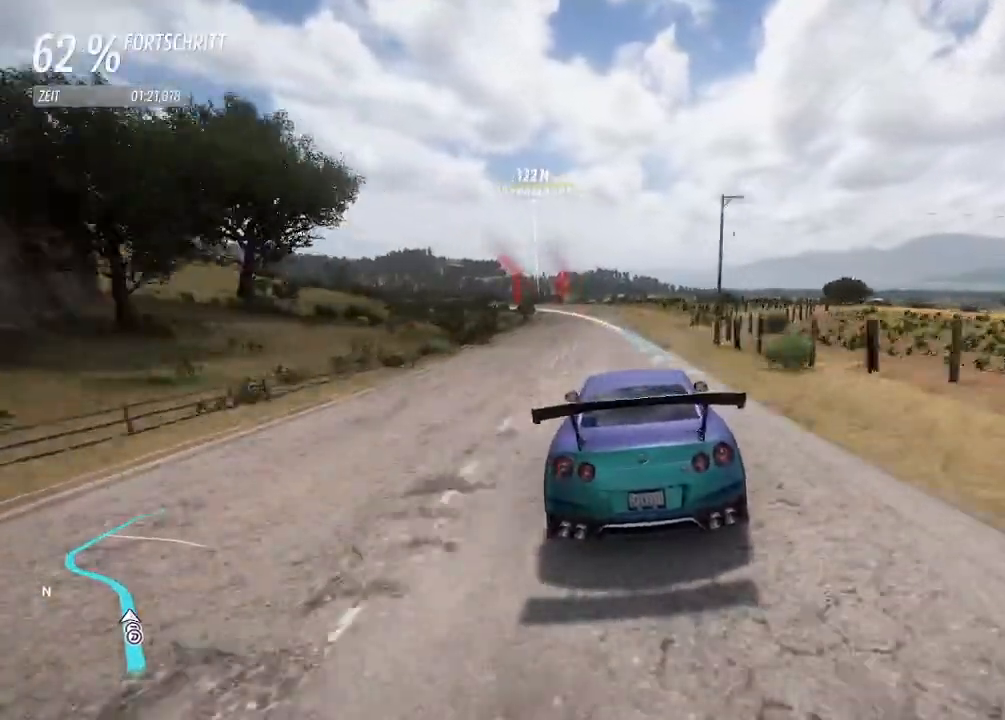
{"buttons": ["L2"], "left_stick": "left", "right_stick": "center", "events": [[33, "L2", "down"], [100, "R2", "up"], [233, "L2", "up"], [233, "left_stick", "center"], [367, "left_stick", "left"], [500, "L2", "down"]]}
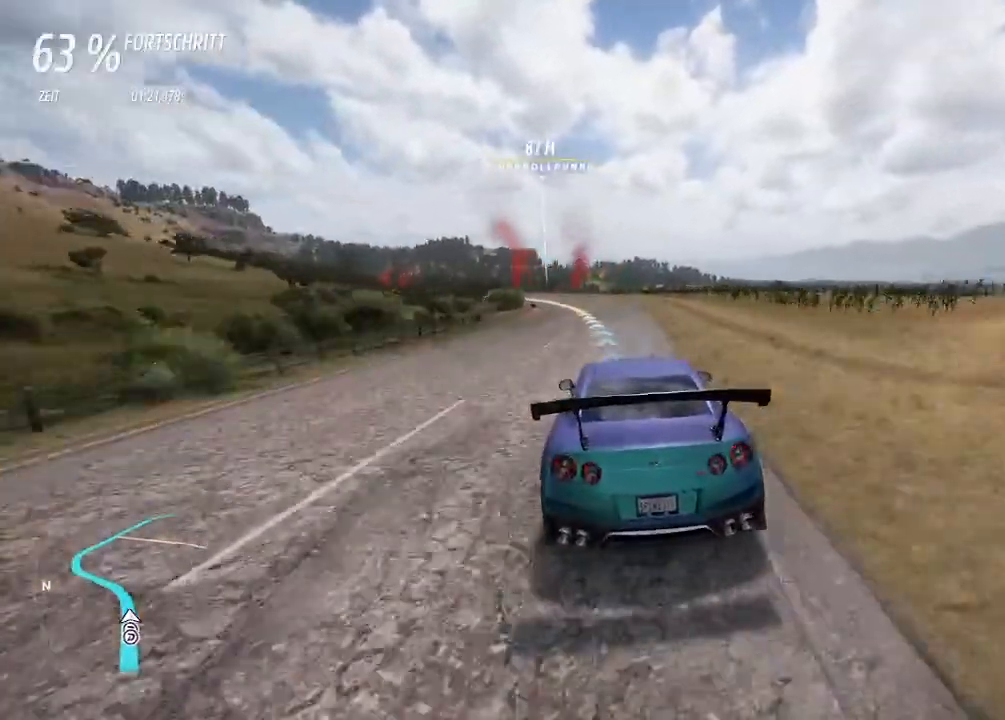
{"buttons": [], "left_stick": "left", "right_stick": "center", "events": [[233, "L2", "up"]]}
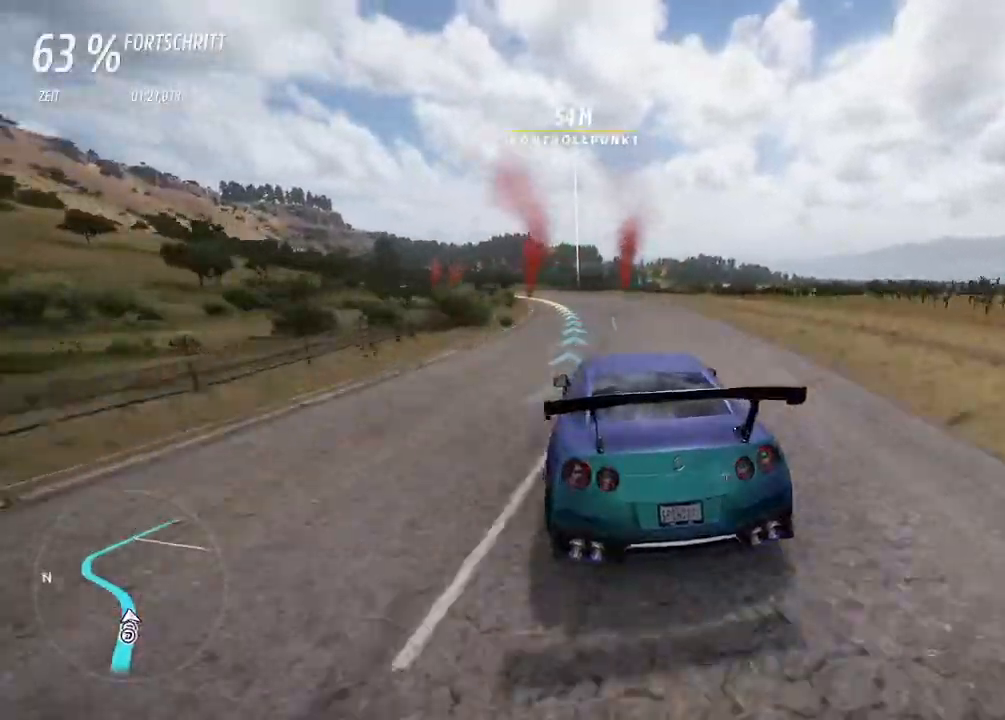
{"buttons": ["R2"], "left_stick": "left", "right_stick": "center", "events": [[33, "SQUARE", "down"], [167, "SQUARE", "up"], [367, "R2", "down"]]}
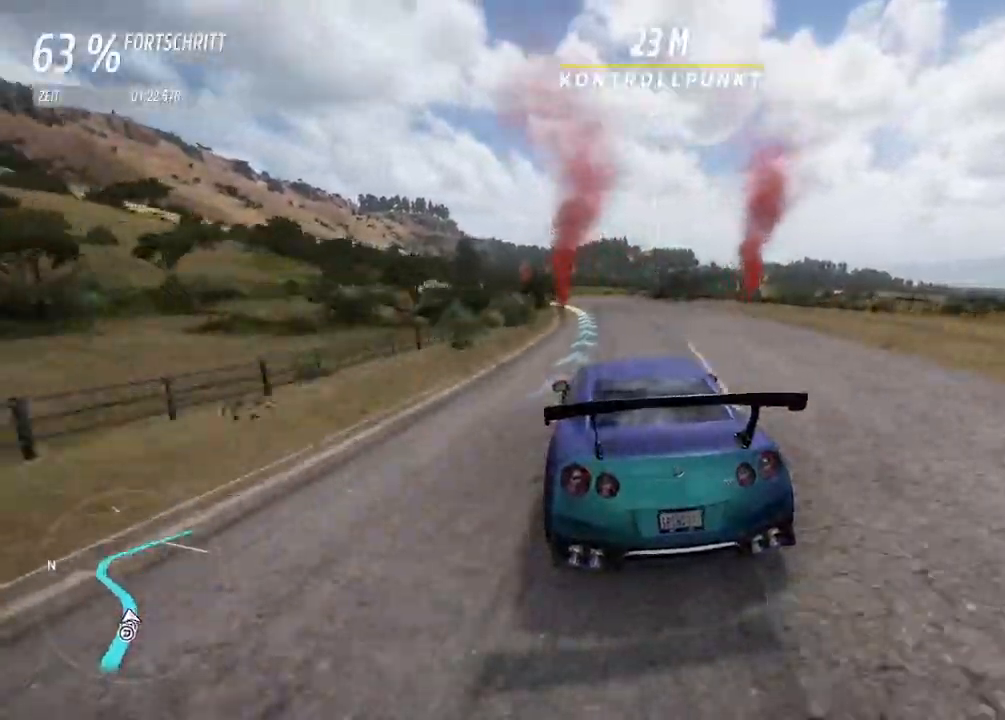
{"buttons": ["R2"], "left_stick": "left", "right_stick": "center", "events": []}
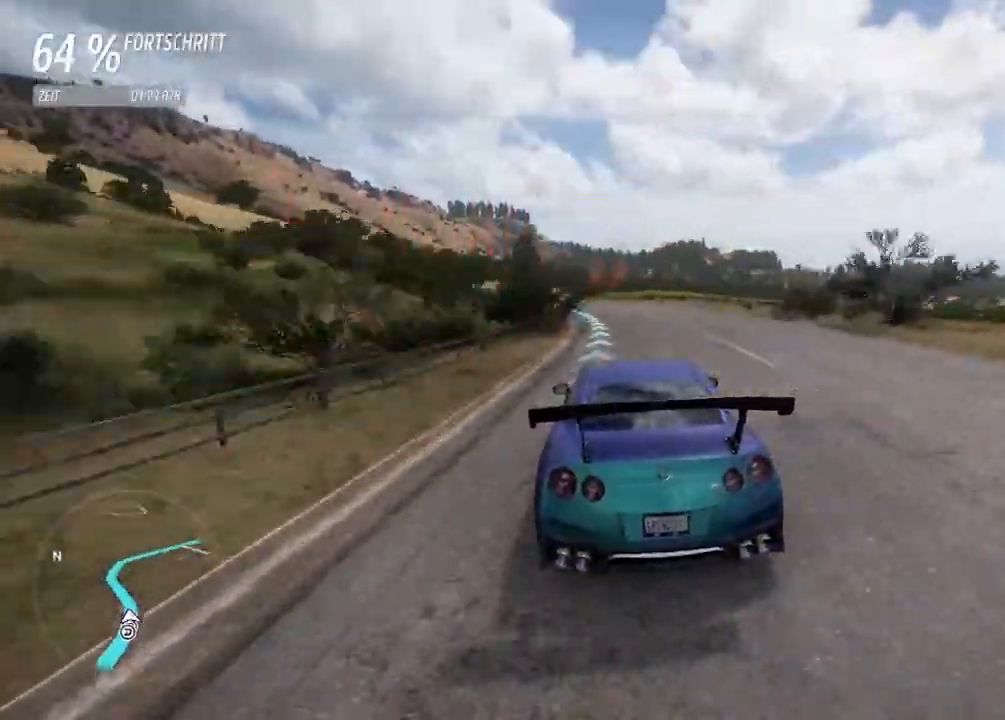
{"buttons": ["R2"], "left_stick": "left", "right_stick": "center", "events": [[67, "CIRCLE", "down"], [167, "CIRCLE", "up"]]}
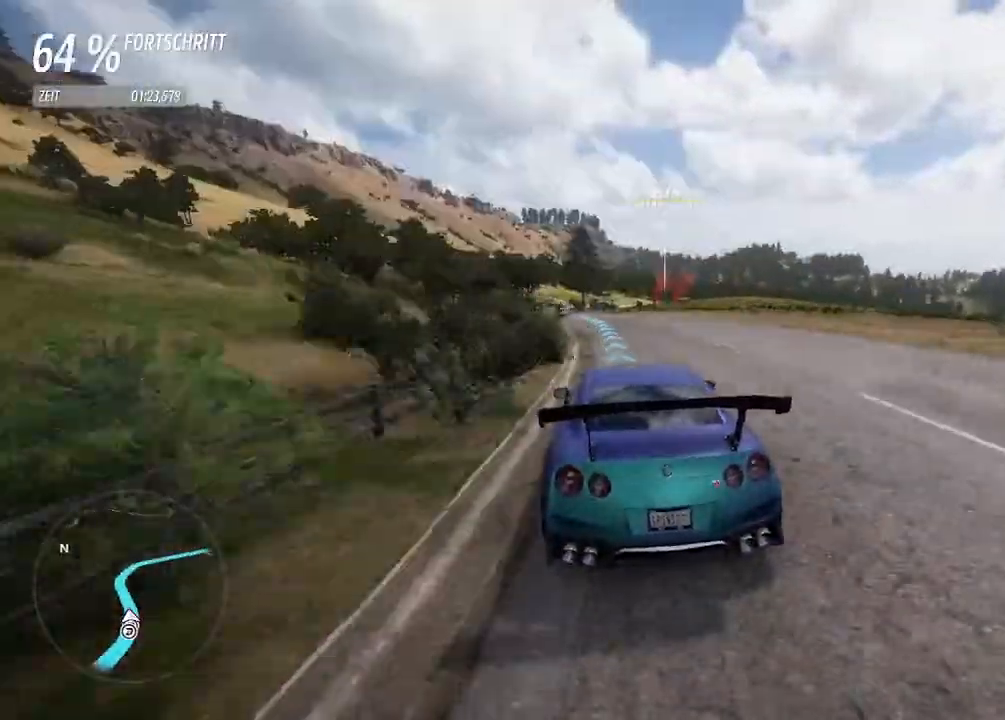
{"buttons": ["R2"], "left_stick": "center", "right_stick": "center", "events": [[67, "left_stick", "up-right"], [133, "left_stick", "center"], [233, "left_stick", "left"], [500, "left_stick", "center"]]}
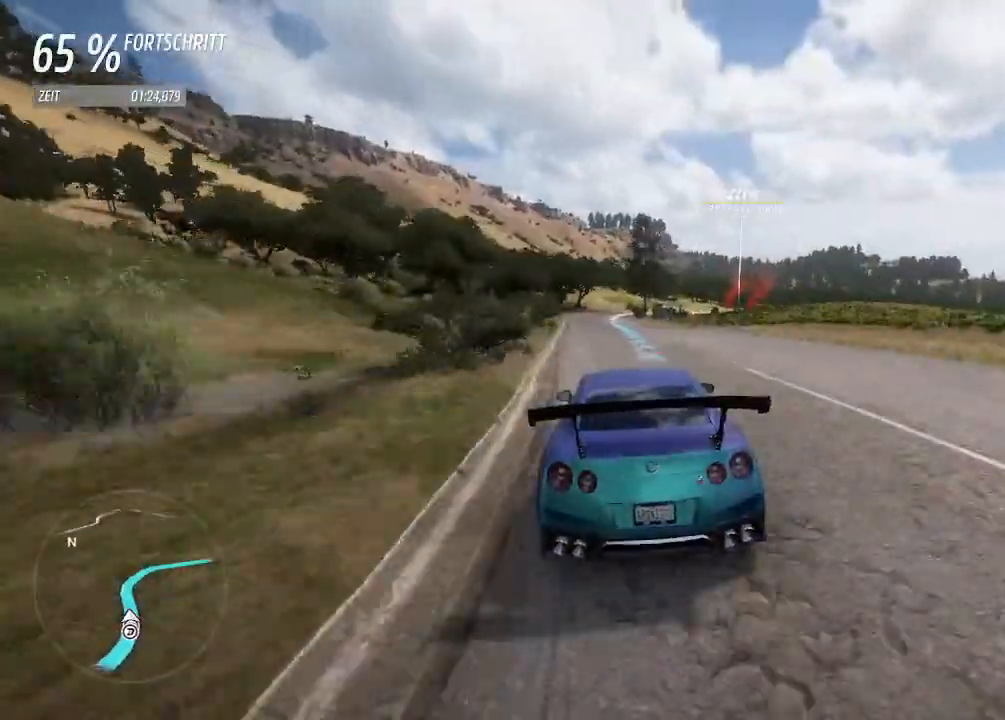
{"buttons": ["R2"], "left_stick": "center", "right_stick": "center", "events": [[267, "left_stick", "left"], [433, "left_stick", "center"]]}
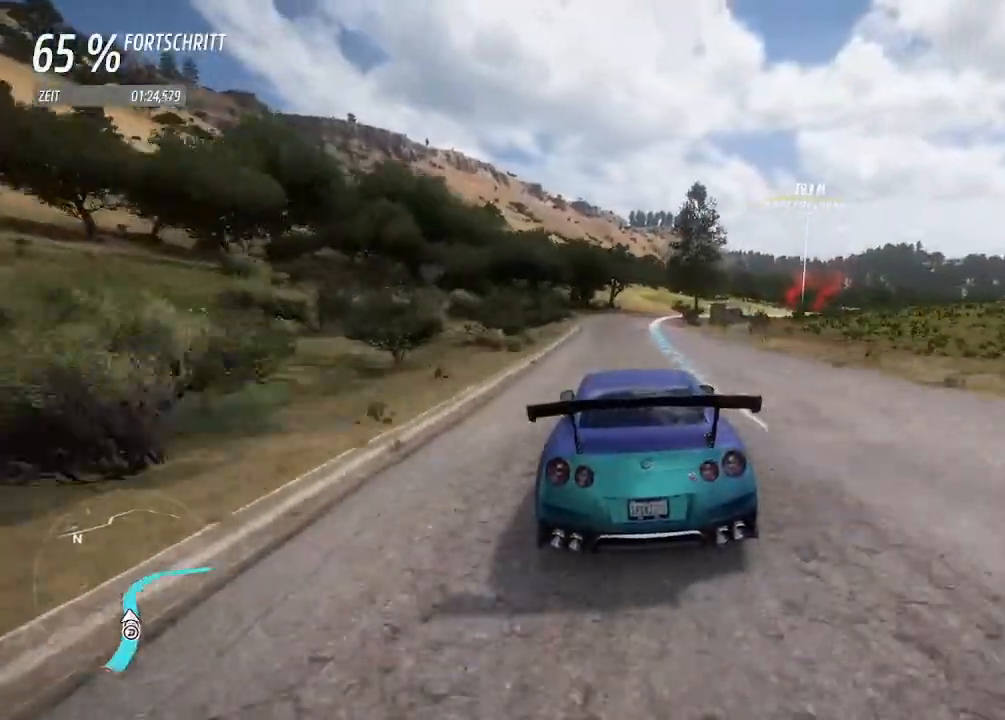
{"buttons": ["SQUARE"], "left_stick": "right", "right_stick": "center", "events": [[133, "left_stick", "right"], [433, "R2", "up"], [467, "SQUARE", "down"]]}
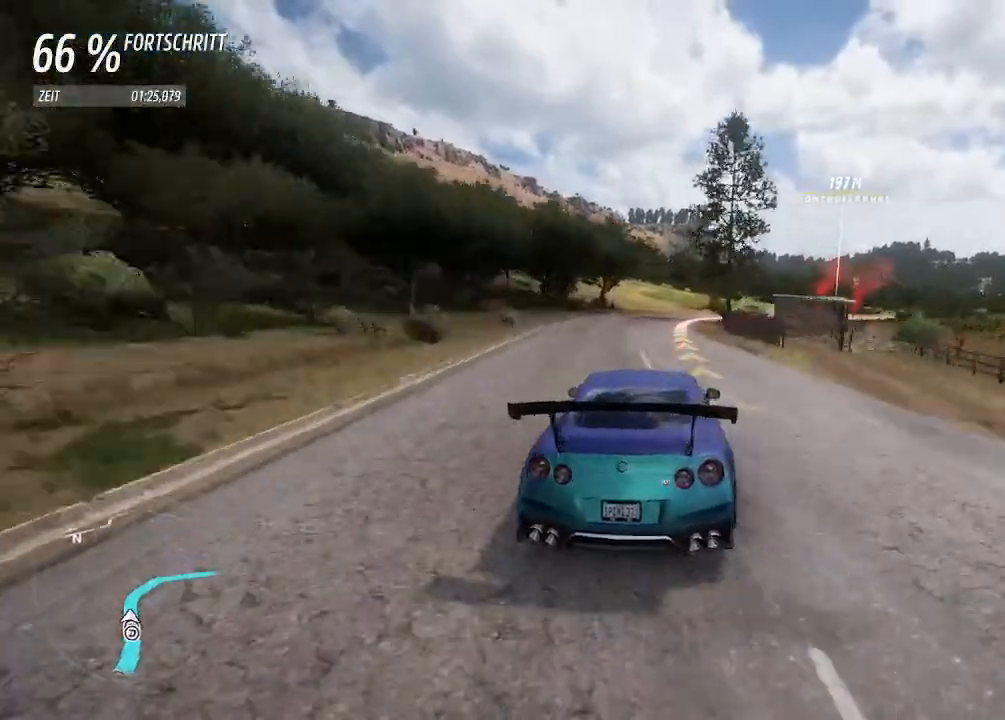
{"buttons": ["R2"], "left_stick": "left", "right_stick": "center", "events": [[67, "SQUARE", "up"], [167, "left_stick", "center"], [267, "R2", "down"], [333, "left_stick", "up-right"], [467, "left_stick", "left"]]}